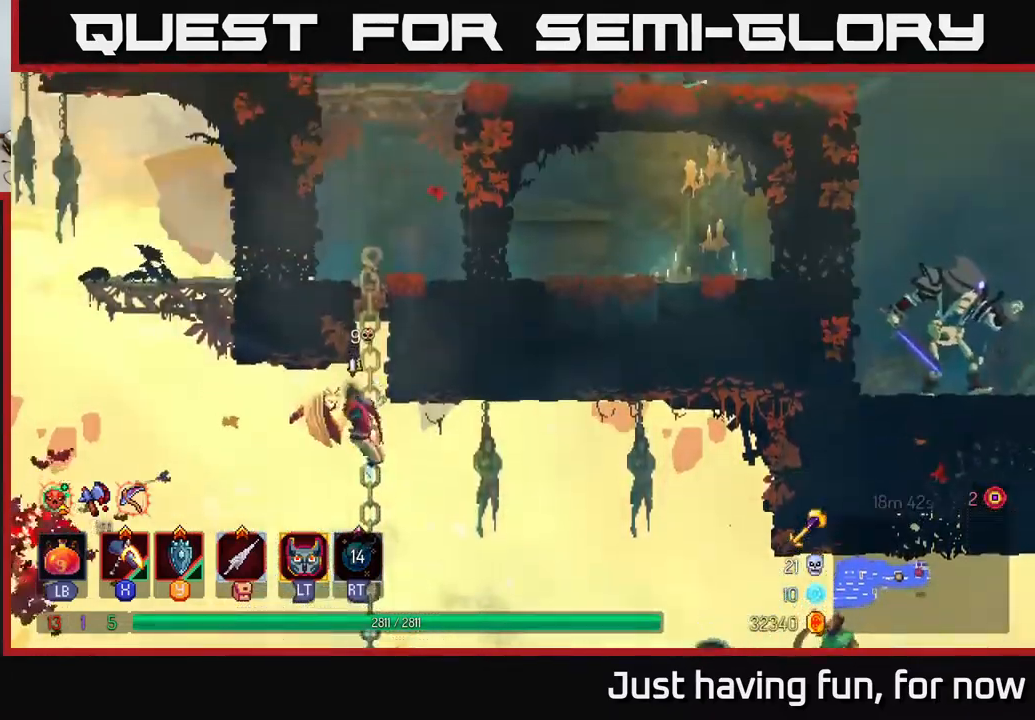
Gameplay with a controller (Xbox layout); each line is a JSON object with the inputs held at the frame after it. "events" lists button and stick changes between this image and that frame as [ms after this image, input, new state], when the widget could be followed in between.
{"buttons": [], "left_stick": "up", "right_stick": "center", "events": []}
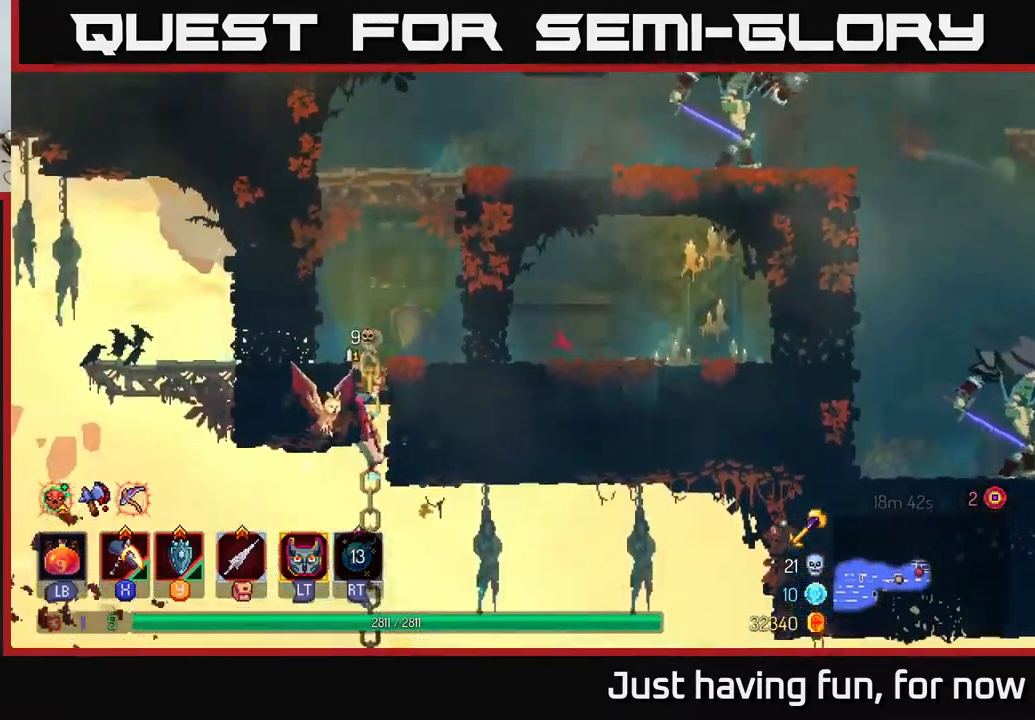
{"buttons": ["A"], "left_stick": "up", "right_stick": "center", "events": [[467, "A", "down"]]}
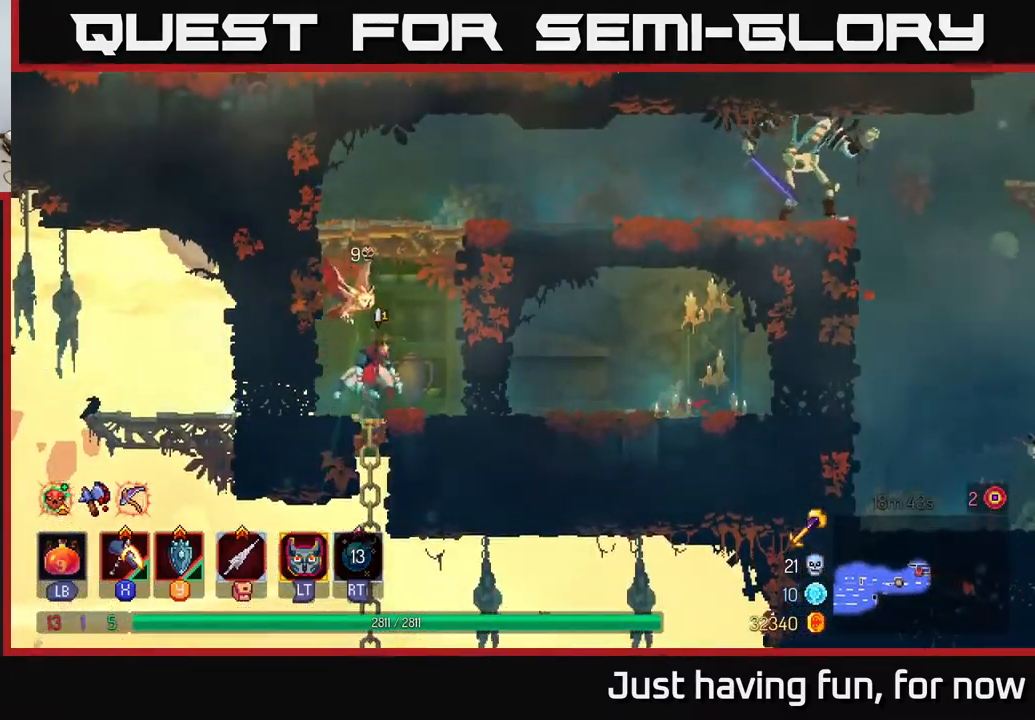
{"buttons": [], "left_stick": "right", "right_stick": "center", "events": [[83, "A", "up"], [133, "left_stick", "up-right"], [167, "A", "down"], [283, "A", "up"], [433, "left_stick", "right"]]}
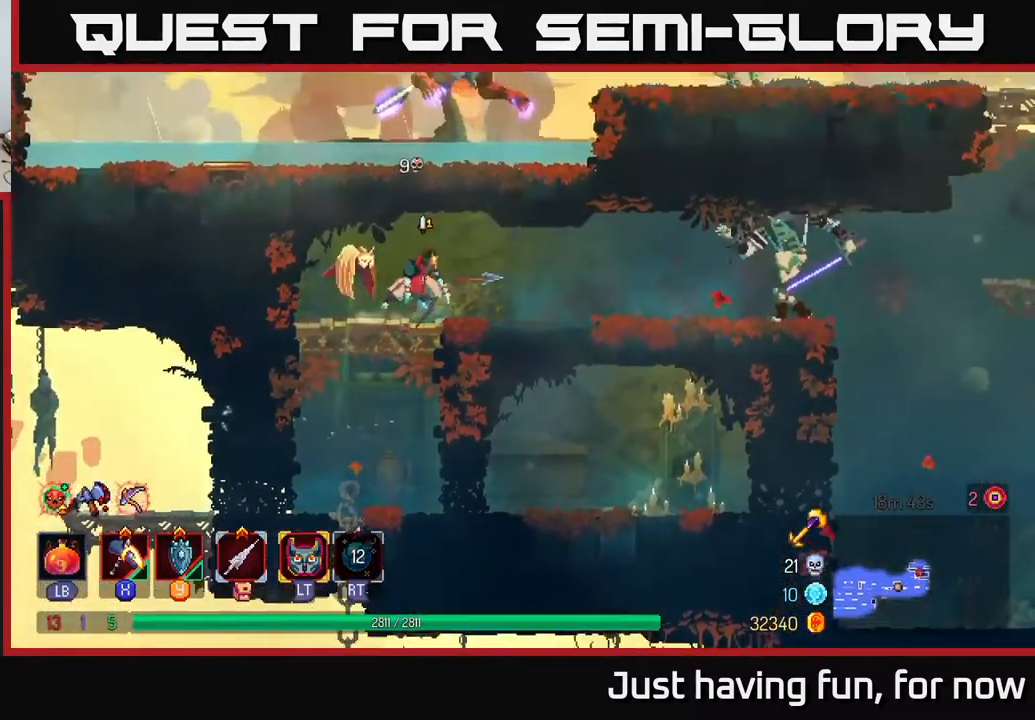
{"buttons": ["X"], "left_stick": "right", "right_stick": "center", "events": [[33, "B", "down"], [167, "B", "up"], [267, "X", "down"]]}
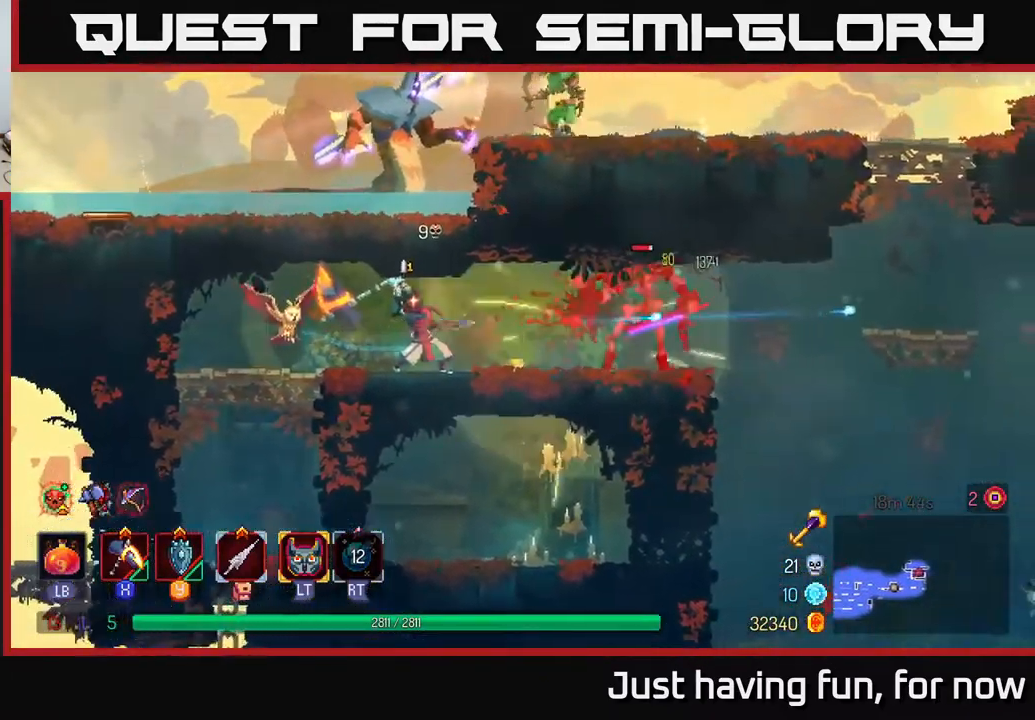
{"buttons": [], "left_stick": "center", "right_stick": "center", "events": [[300, "X", "up"], [467, "left_stick", "center"]]}
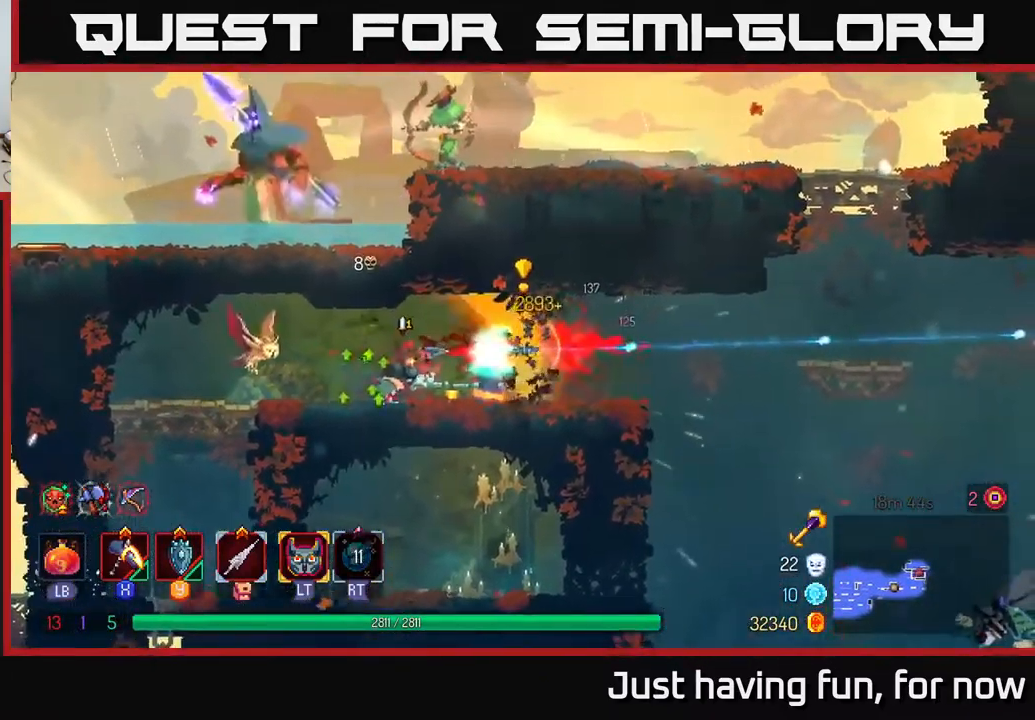
{"buttons": [], "left_stick": "right", "right_stick": "center", "events": [[133, "left_stick", "right"], [267, "B", "down"], [383, "B", "up"]]}
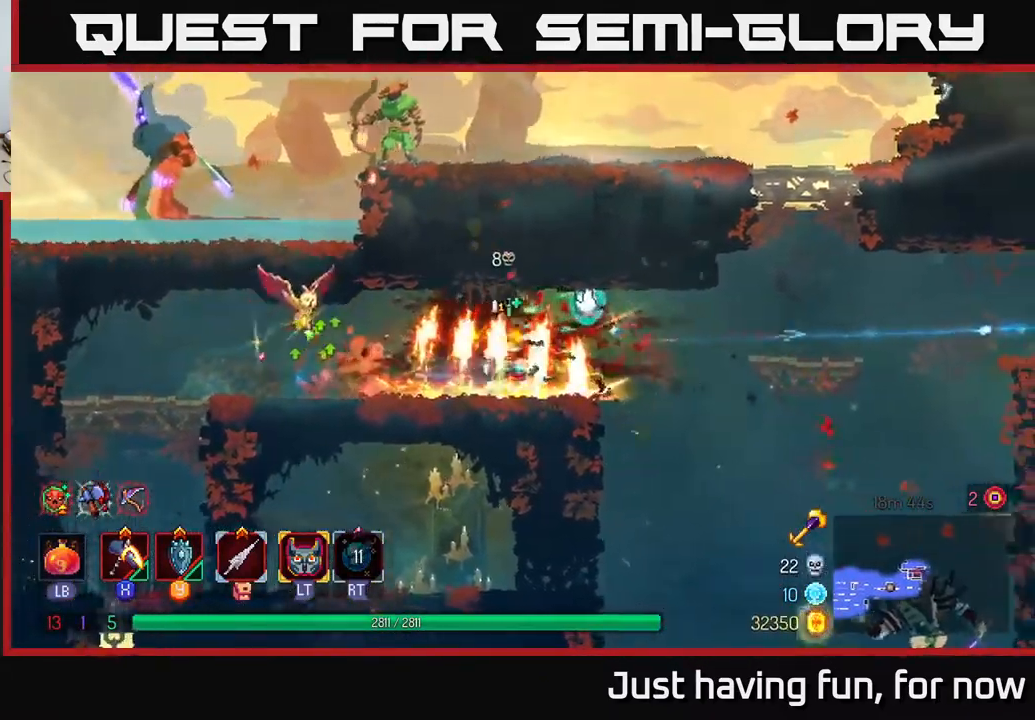
{"buttons": [], "left_stick": "right", "right_stick": "center", "events": [[183, "A", "down"], [267, "A", "up"]]}
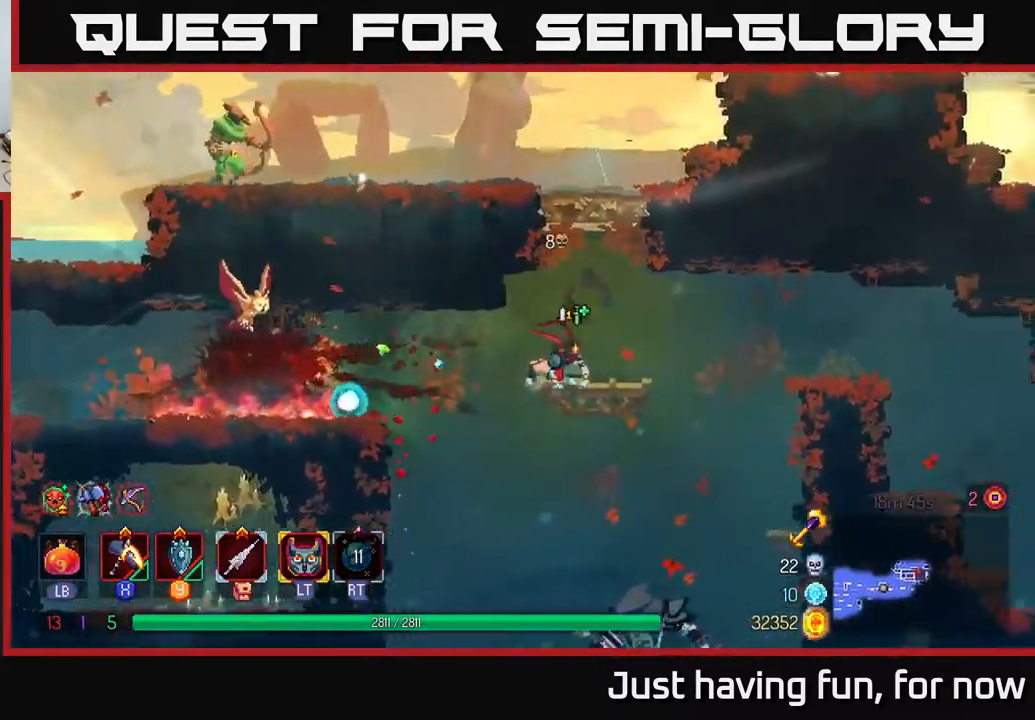
{"buttons": [], "left_stick": "down", "right_stick": "center", "events": [[200, "left_stick", "down"], [217, "A", "down"], [284, "A", "up"], [350, "A", "down"], [417, "A", "up"]]}
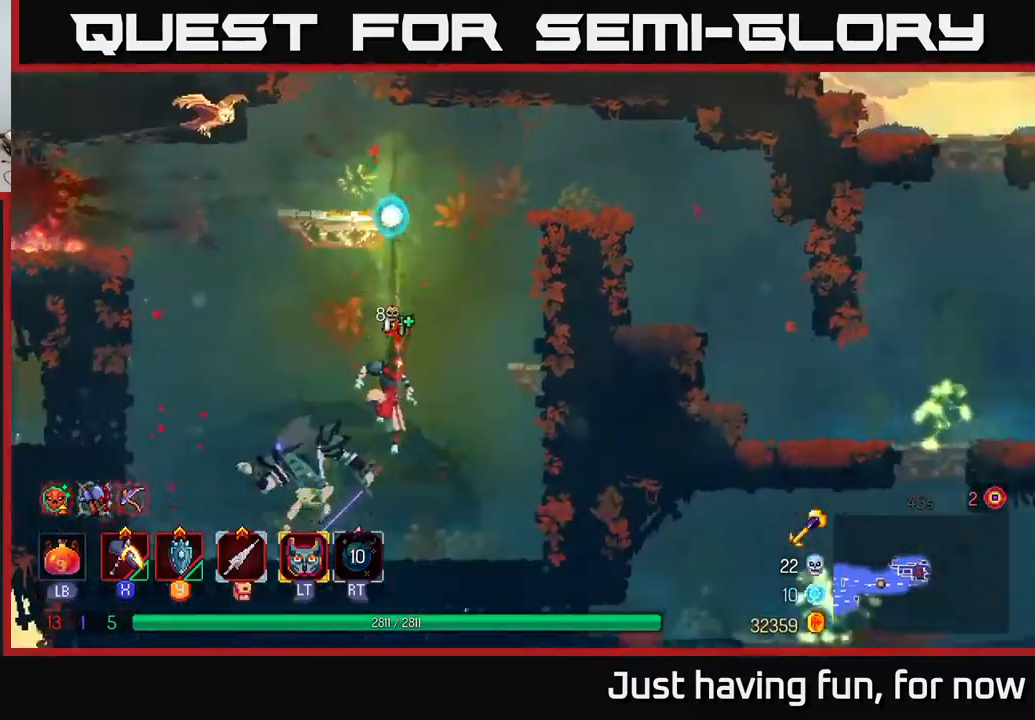
{"buttons": ["X"], "left_stick": "left", "right_stick": "center", "events": [[100, "left_stick", "center"], [284, "left_stick", "left"], [384, "X", "down"]]}
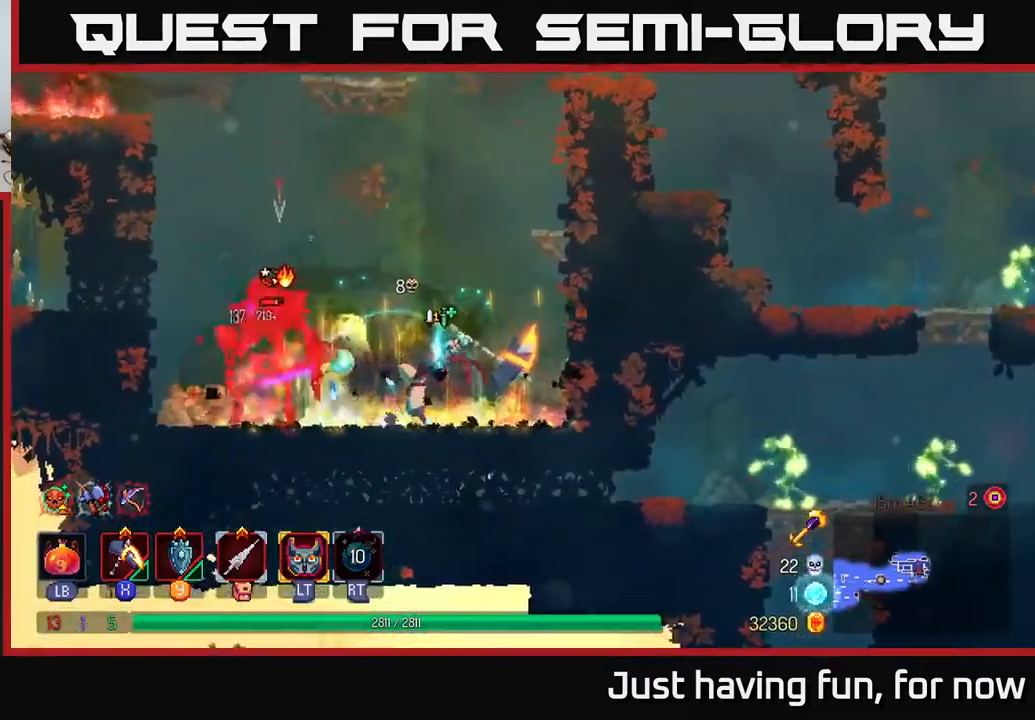
{"buttons": [], "left_stick": "left", "right_stick": "center", "events": [[450, "X", "up"]]}
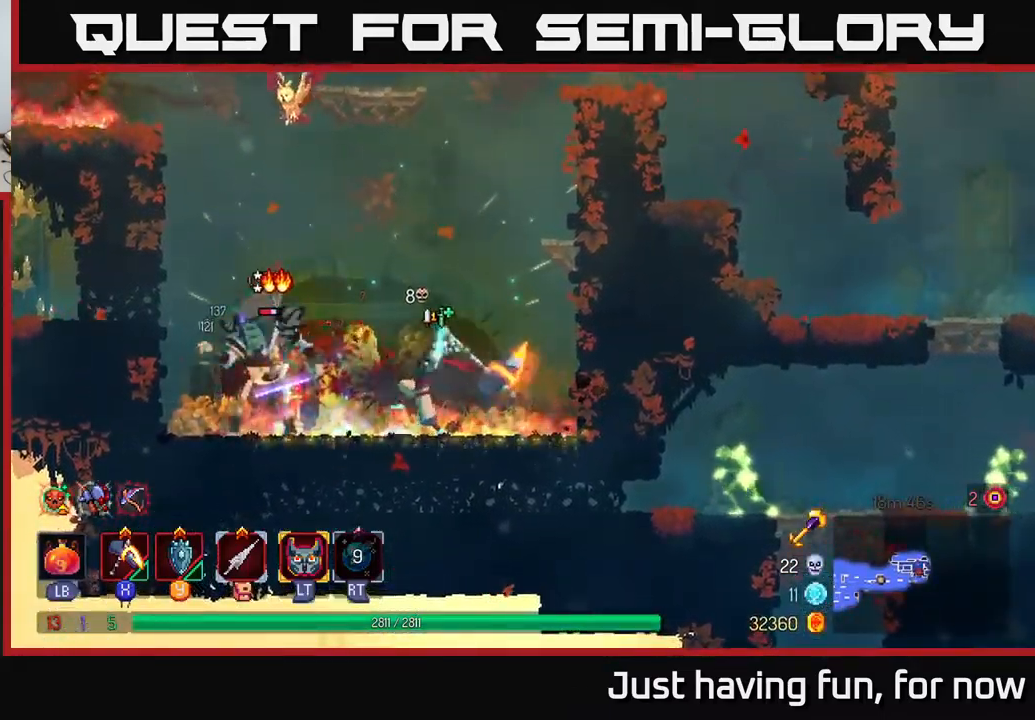
{"buttons": [], "left_stick": "right", "right_stick": "center", "events": [[67, "left_stick", "center"], [200, "left_stick", "left"], [350, "left_stick", "right"]]}
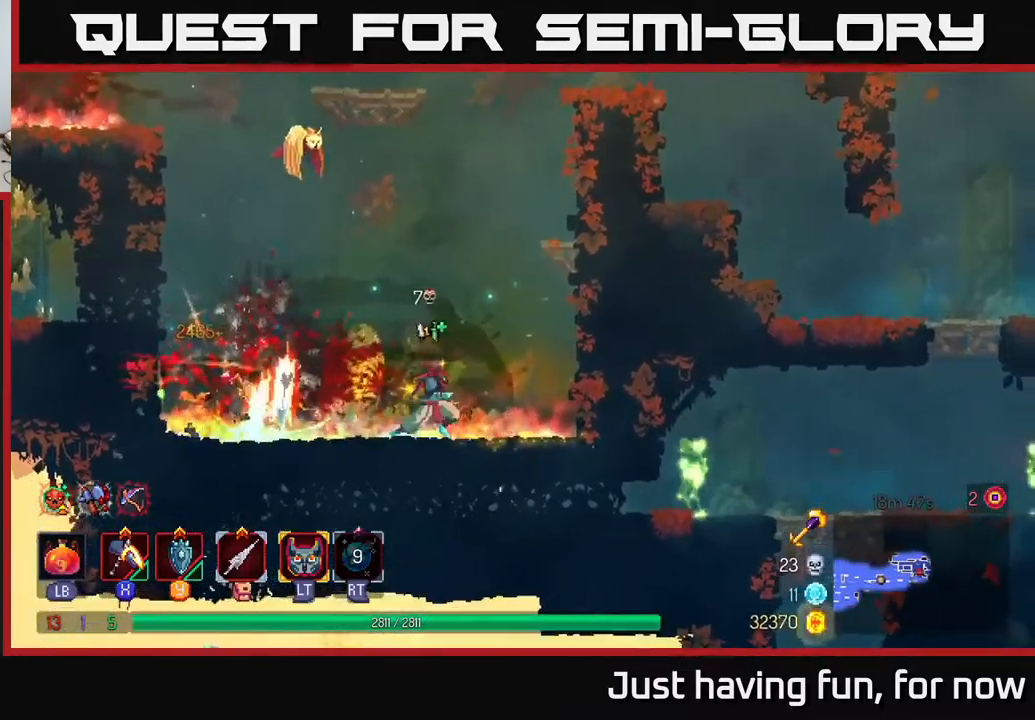
{"buttons": [], "left_stick": "right", "right_stick": "center", "events": [[84, "A", "down"], [200, "A", "up"], [267, "A", "down"], [417, "A", "up"]]}
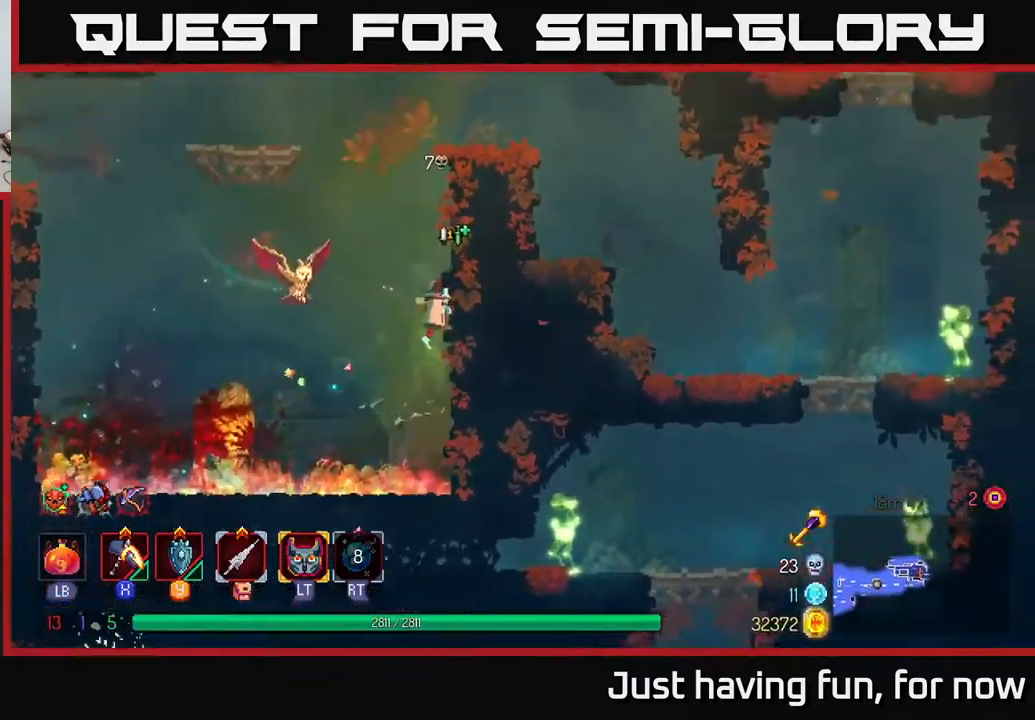
{"buttons": [], "left_stick": "right", "right_stick": "center", "events": [[150, "A", "down"], [334, "A", "up"]]}
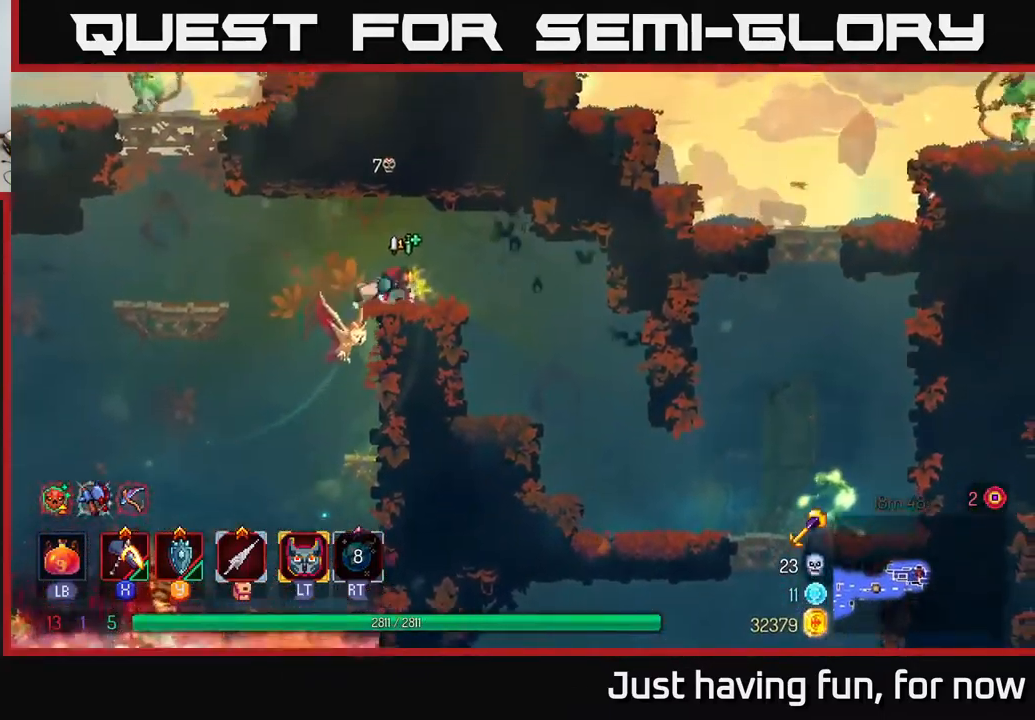
{"buttons": [], "left_stick": "right", "right_stick": "center", "events": [[84, "B", "down"], [184, "B", "up"]]}
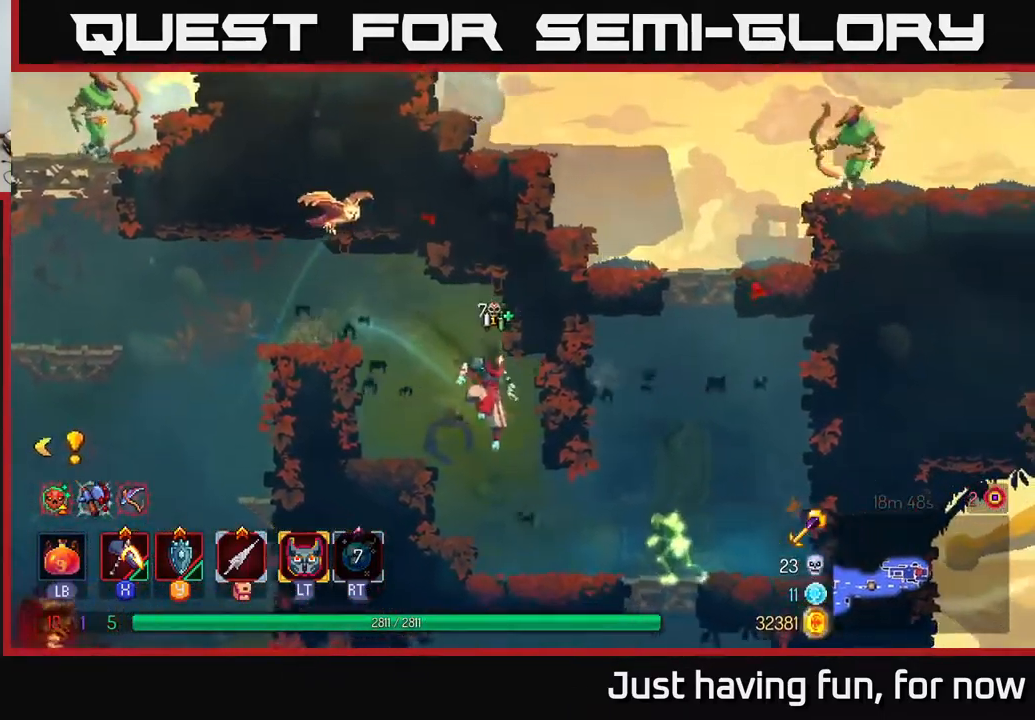
{"buttons": ["X"], "left_stick": "center", "right_stick": "center", "events": [[117, "X", "down"], [300, "left_stick", "center"]]}
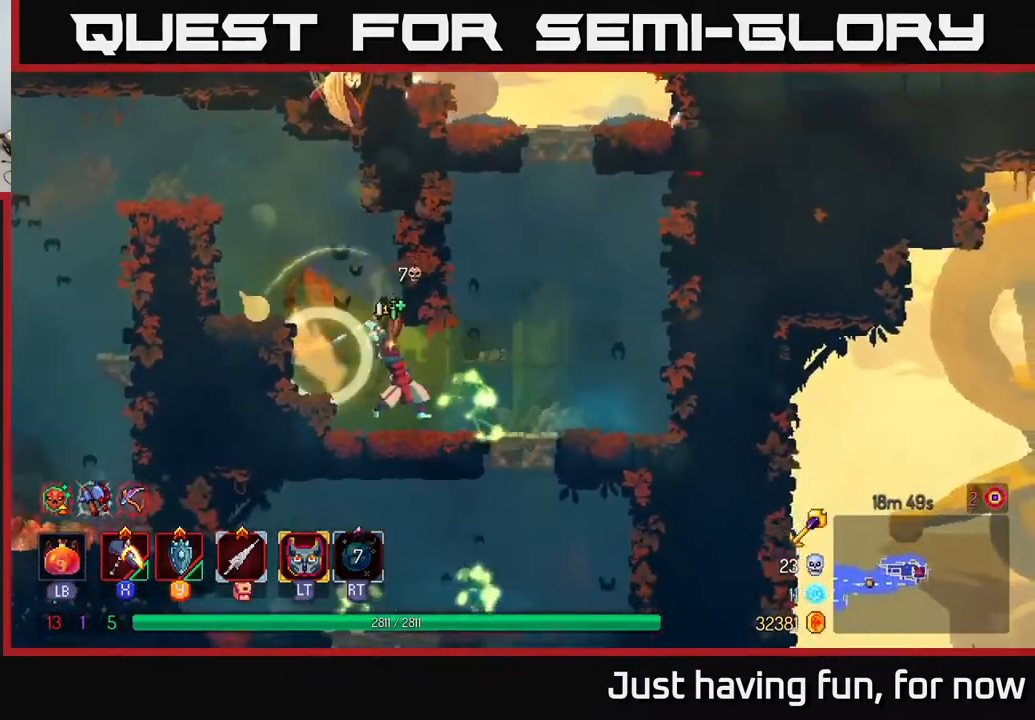
{"buttons": [], "left_stick": "center", "right_stick": "center", "events": [[117, "X", "up"]]}
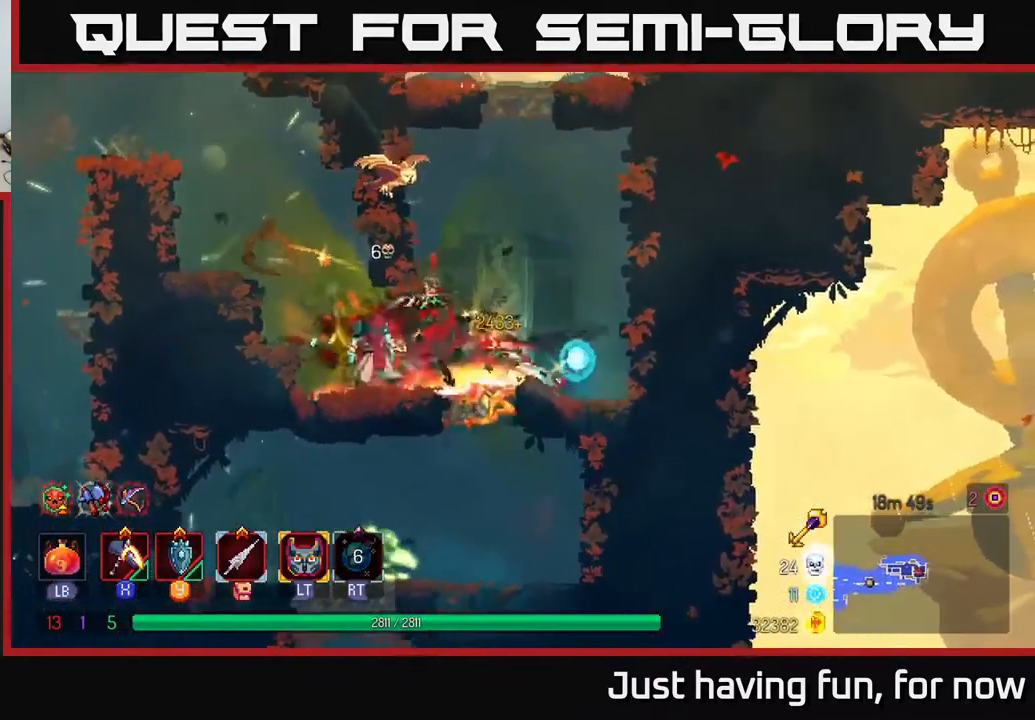
{"buttons": ["A"], "left_stick": "down", "right_stick": "center", "events": [[34, "left_stick", "right"], [200, "left_stick", "down"], [234, "A", "down"], [284, "A", "up"], [334, "A", "down"], [384, "A", "up"], [434, "A", "down"]]}
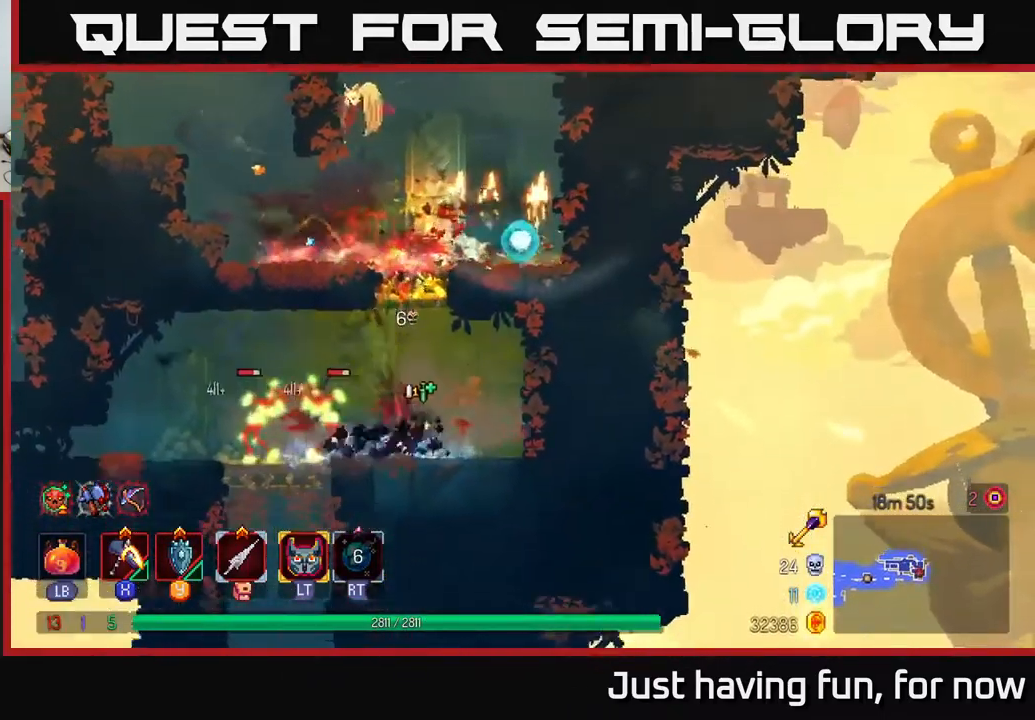
{"buttons": ["X"], "left_stick": "left", "right_stick": "center", "events": [[17, "A", "up"], [134, "left_stick", "center"], [184, "left_stick", "left"], [267, "X", "down"]]}
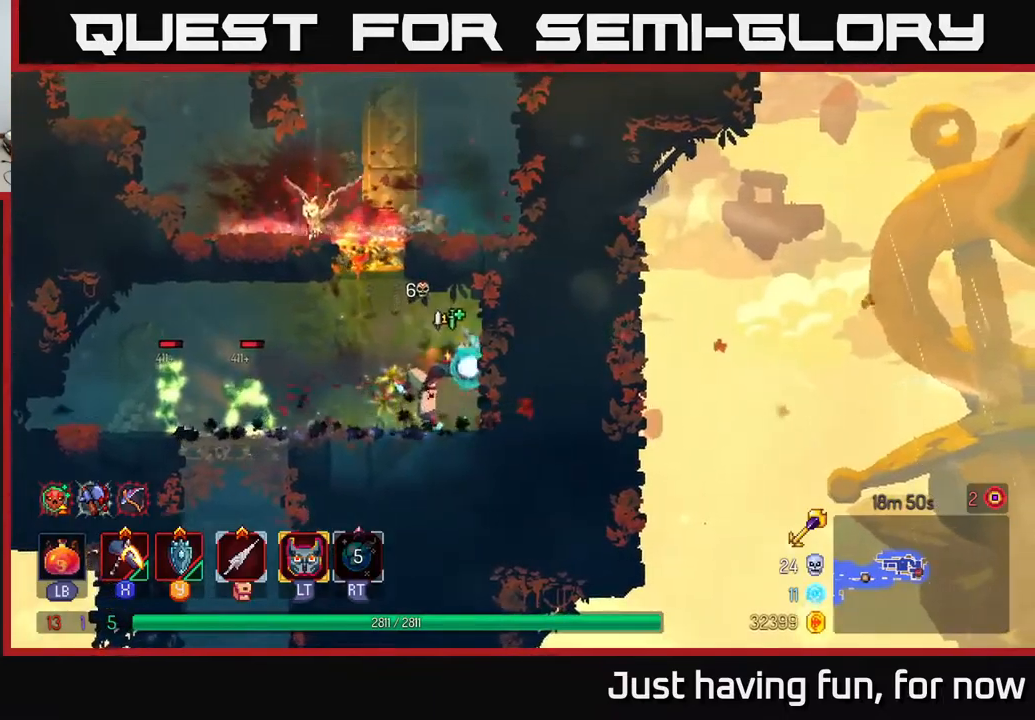
{"buttons": [], "left_stick": "left", "right_stick": "center", "events": [[400, "X", "up"]]}
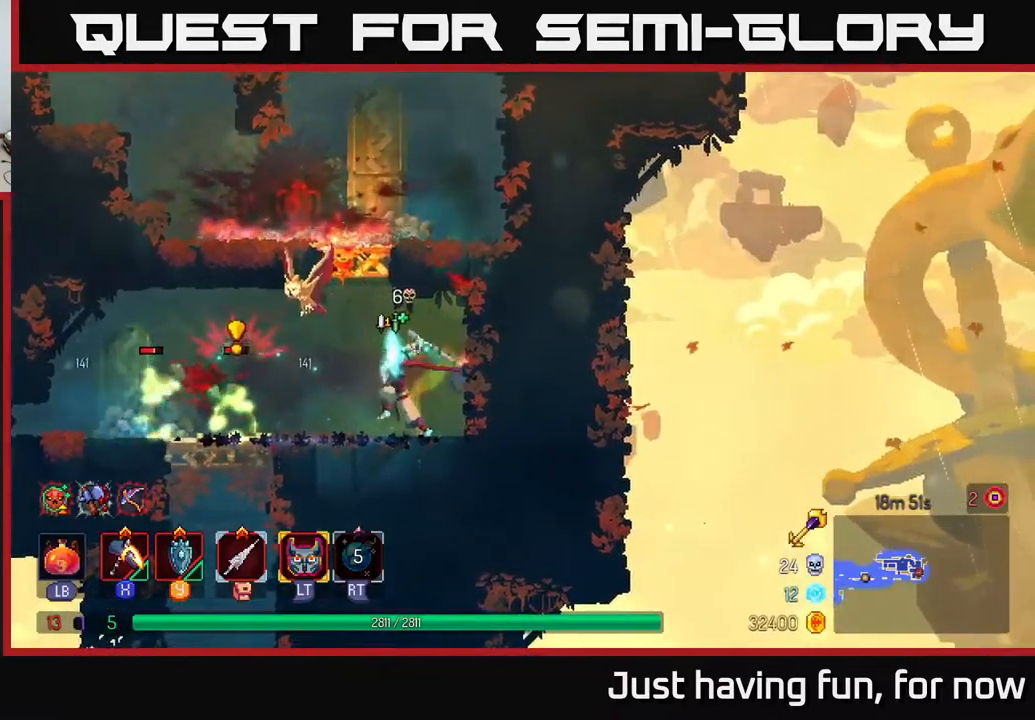
{"buttons": [], "left_stick": "left", "right_stick": "center", "events": [[100, "left_stick", "center"], [200, "left_stick", "left"]]}
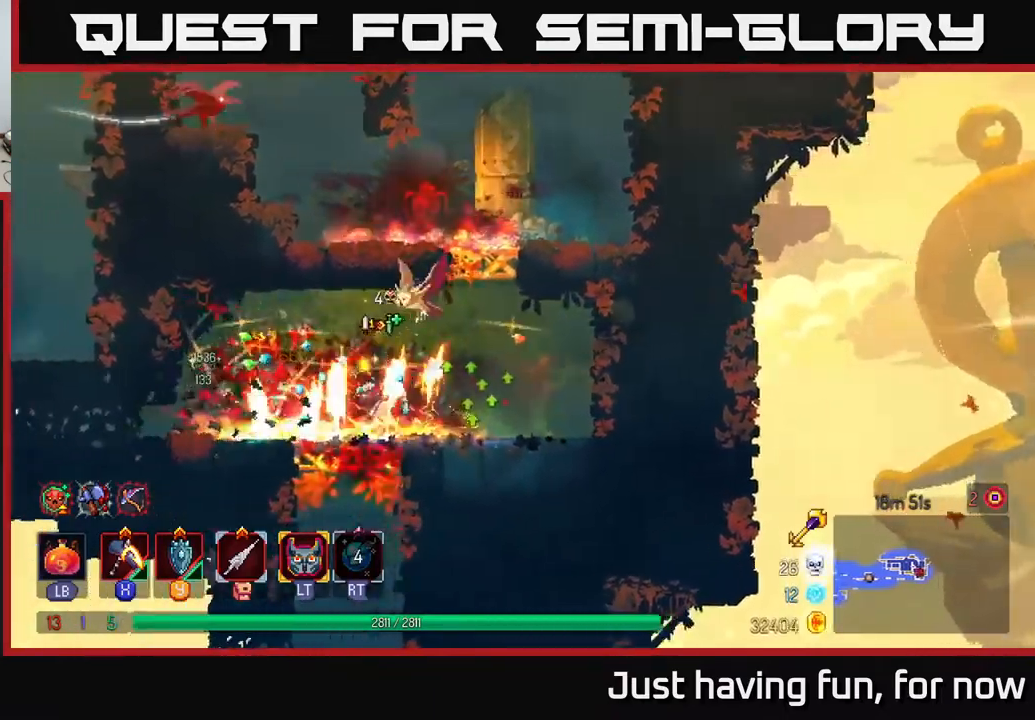
{"buttons": [], "left_stick": "center", "right_stick": "center", "events": [[17, "left_stick", "center"], [100, "left_stick", "right"], [350, "left_stick", "center"]]}
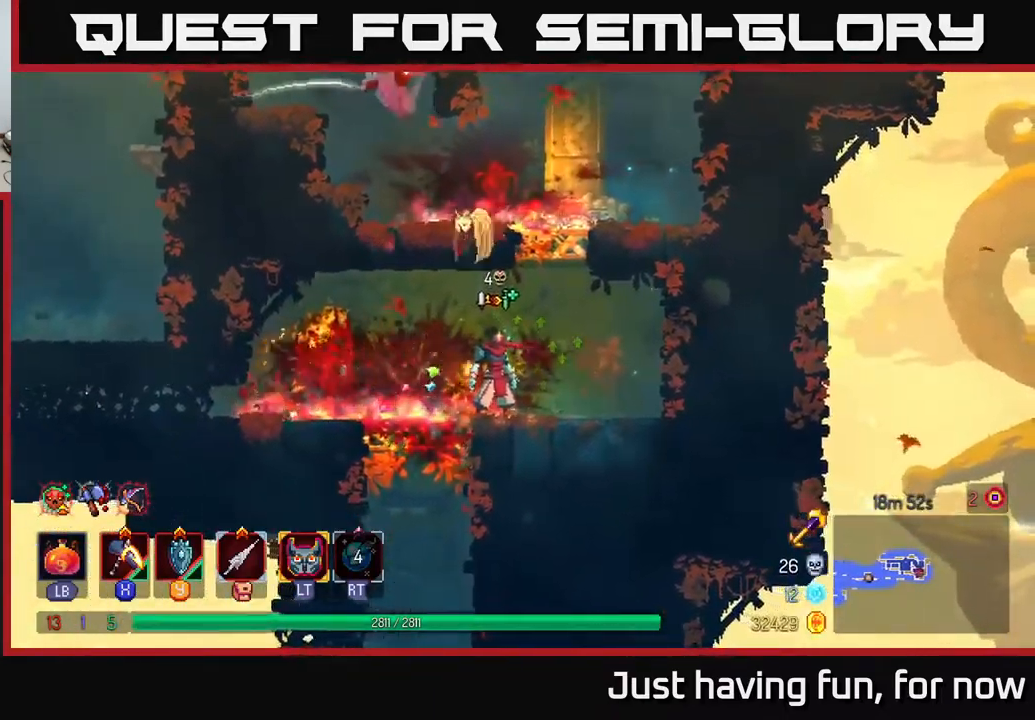
{"buttons": [], "left_stick": "center", "right_stick": "center", "events": []}
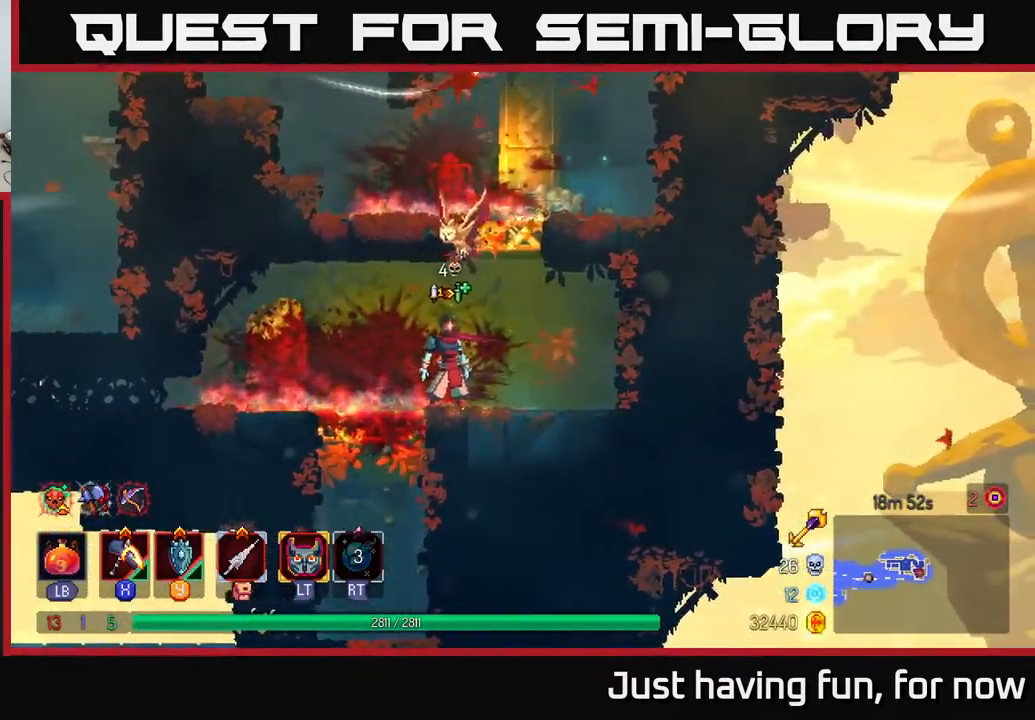
{"buttons": [], "left_stick": "up", "right_stick": "center", "events": [[183, "left_stick", "right"], [283, "A", "down"], [350, "left_stick", "up"], [450, "A", "up"]]}
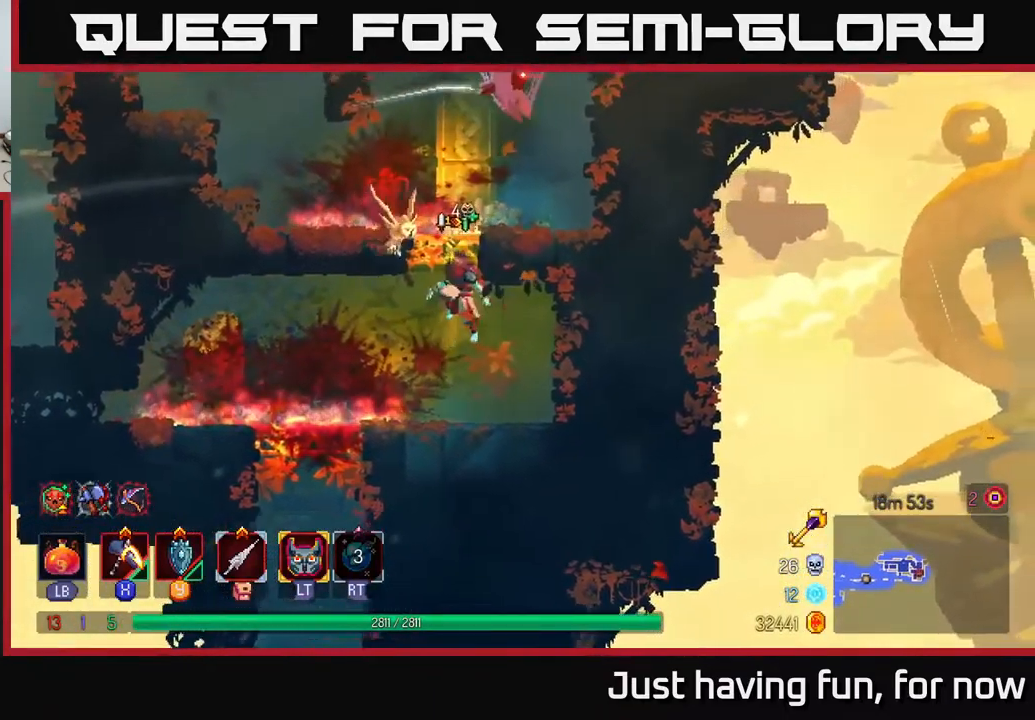
{"buttons": ["A"], "left_stick": "center", "right_stick": "center", "events": [[483, "left_stick", "center"], [500, "A", "down"]]}
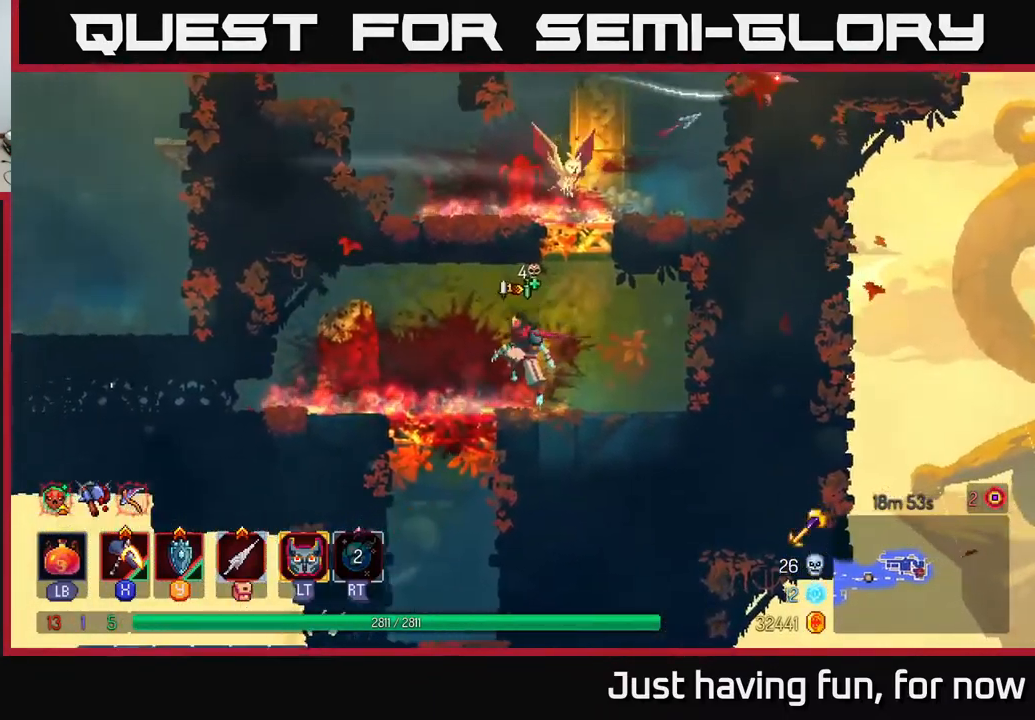
{"buttons": [], "left_stick": "up", "right_stick": "center", "events": [[100, "A", "up"], [100, "left_stick", "up-right"], [167, "A", "down"], [300, "left_stick", "up"], [317, "A", "up"]]}
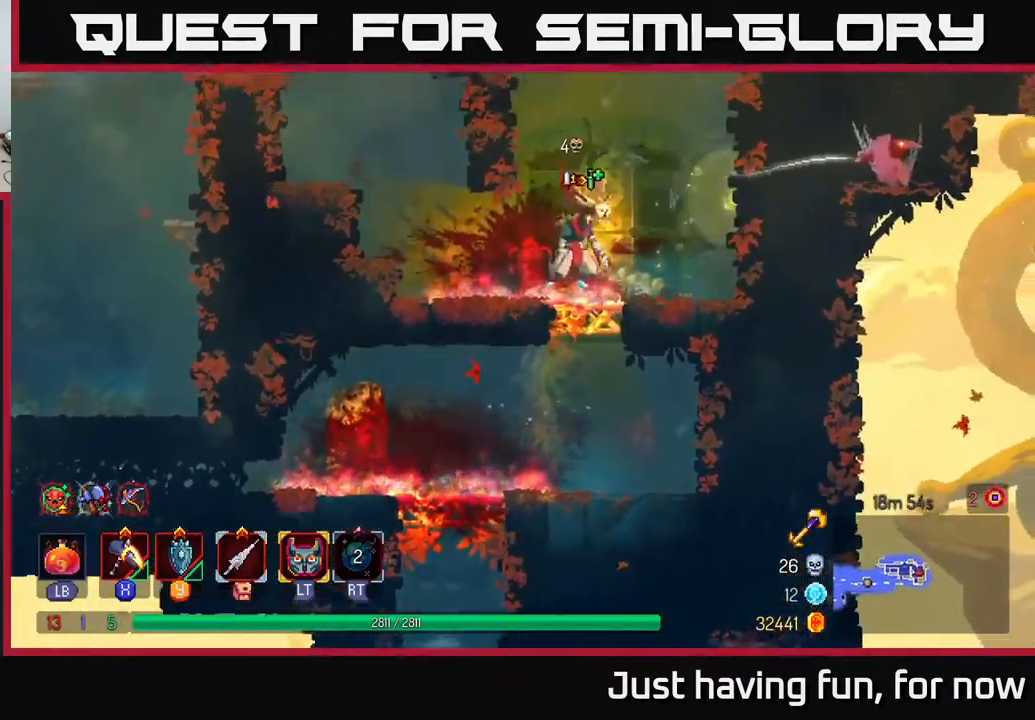
{"buttons": [], "left_stick": "center", "right_stick": "center", "events": [[117, "left_stick", "center"], [283, "A", "down"], [450, "A", "up"]]}